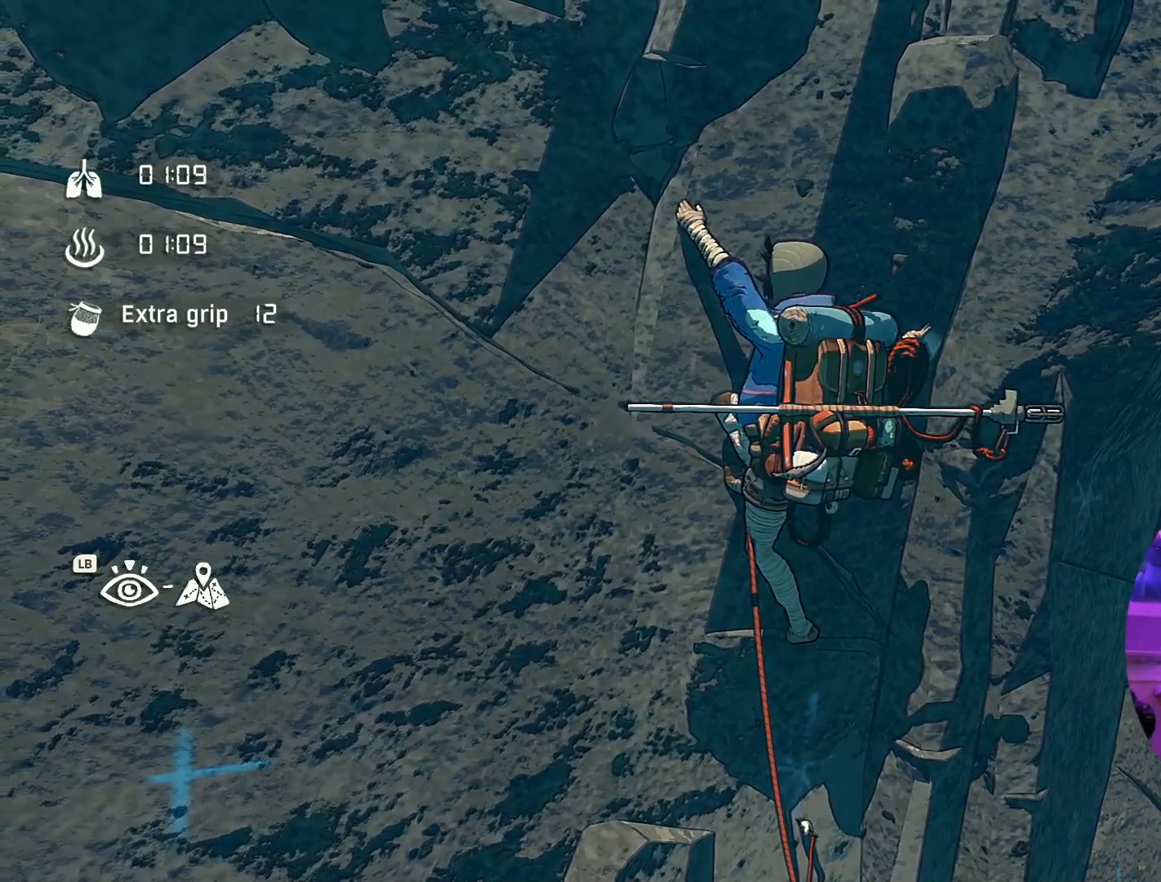
Gameplay with a controller (Xbox layout); each line is a JSON object with the inputs held at the frame after it (dt_ms = milliseconds from this image to that frame). "events" lists button and stick changes between this image and that frame as [ms after this image, input, new state], when the widget could be followed in between. Not read: R2.
{"dt_ms": 500, "buttons": ["R1"], "left_stick": "center", "right_stick": "center", "events": [[183, "R1", "down"], [217, "left_stick", "center"]]}
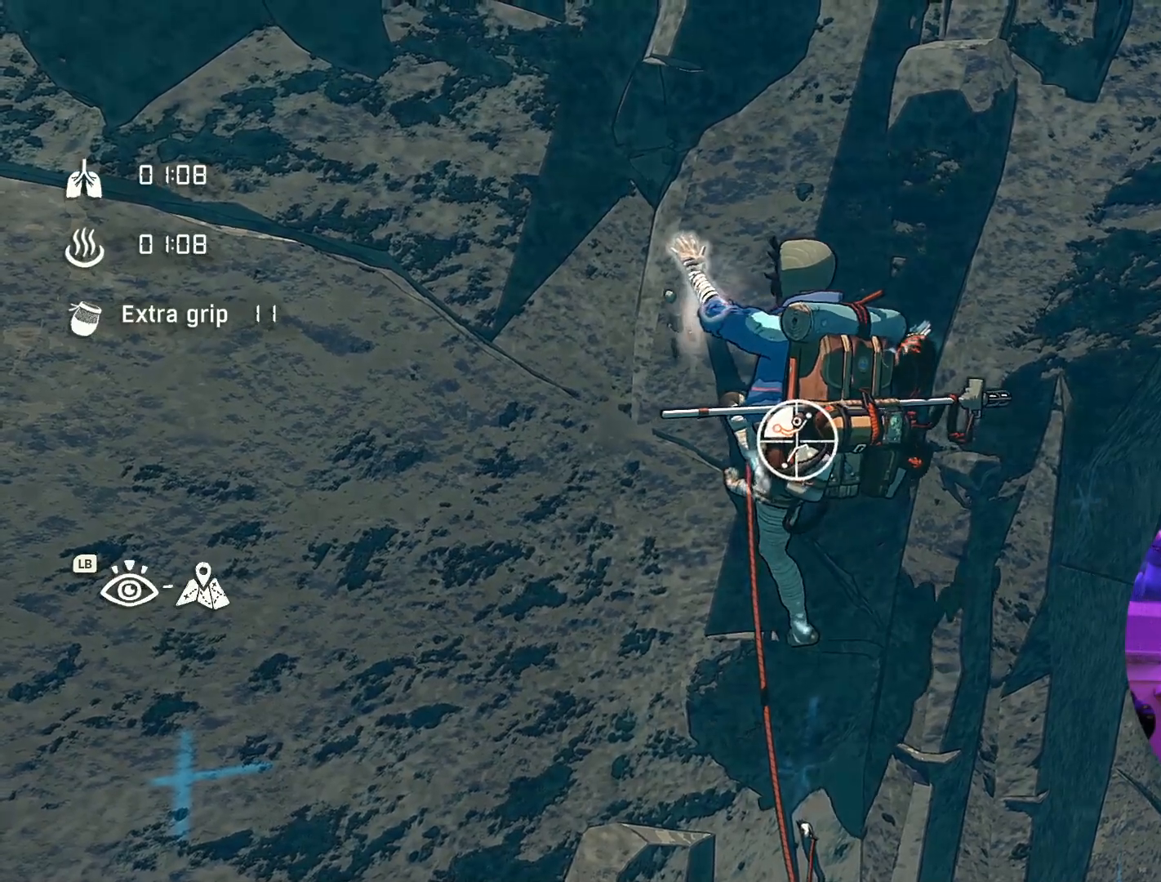
{"dt_ms": 500, "buttons": ["R1"], "left_stick": "center", "right_stick": "center", "events": []}
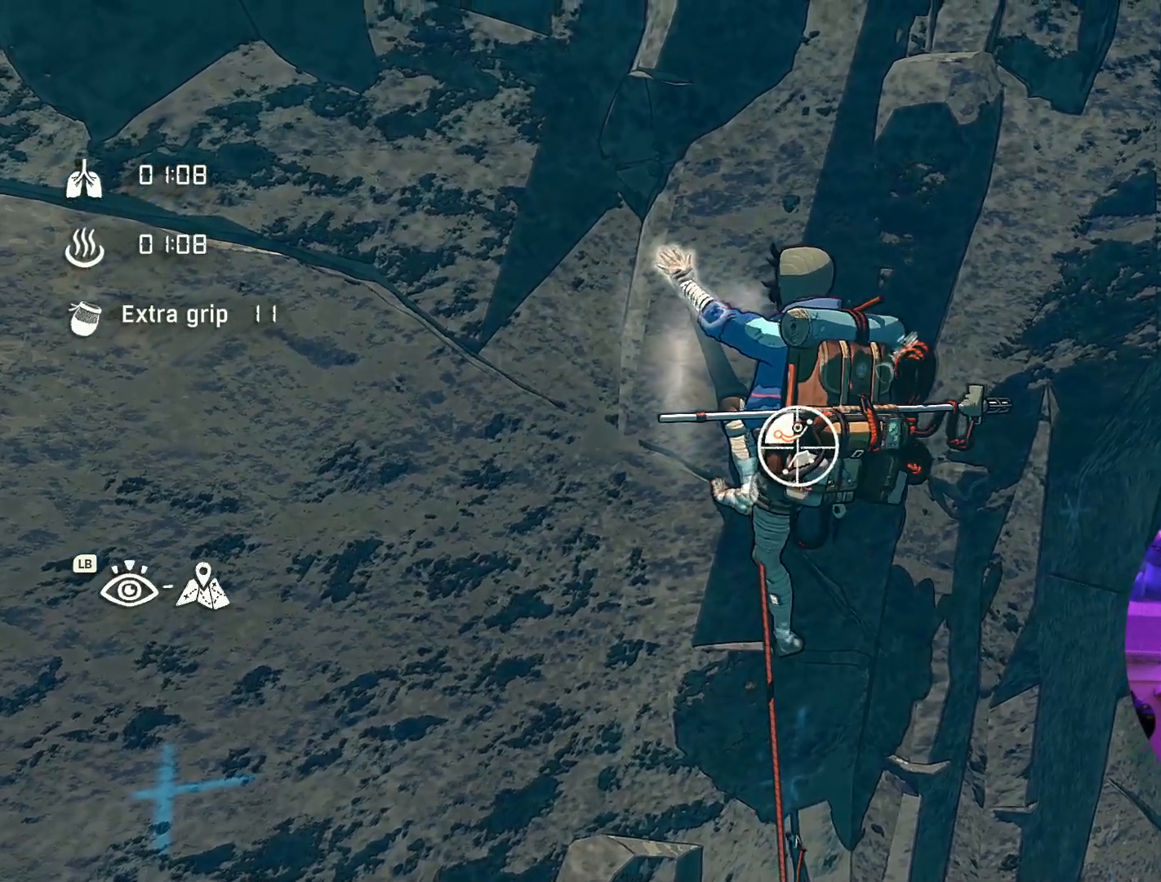
{"dt_ms": 500, "buttons": ["R1"], "left_stick": "center", "right_stick": "center", "events": []}
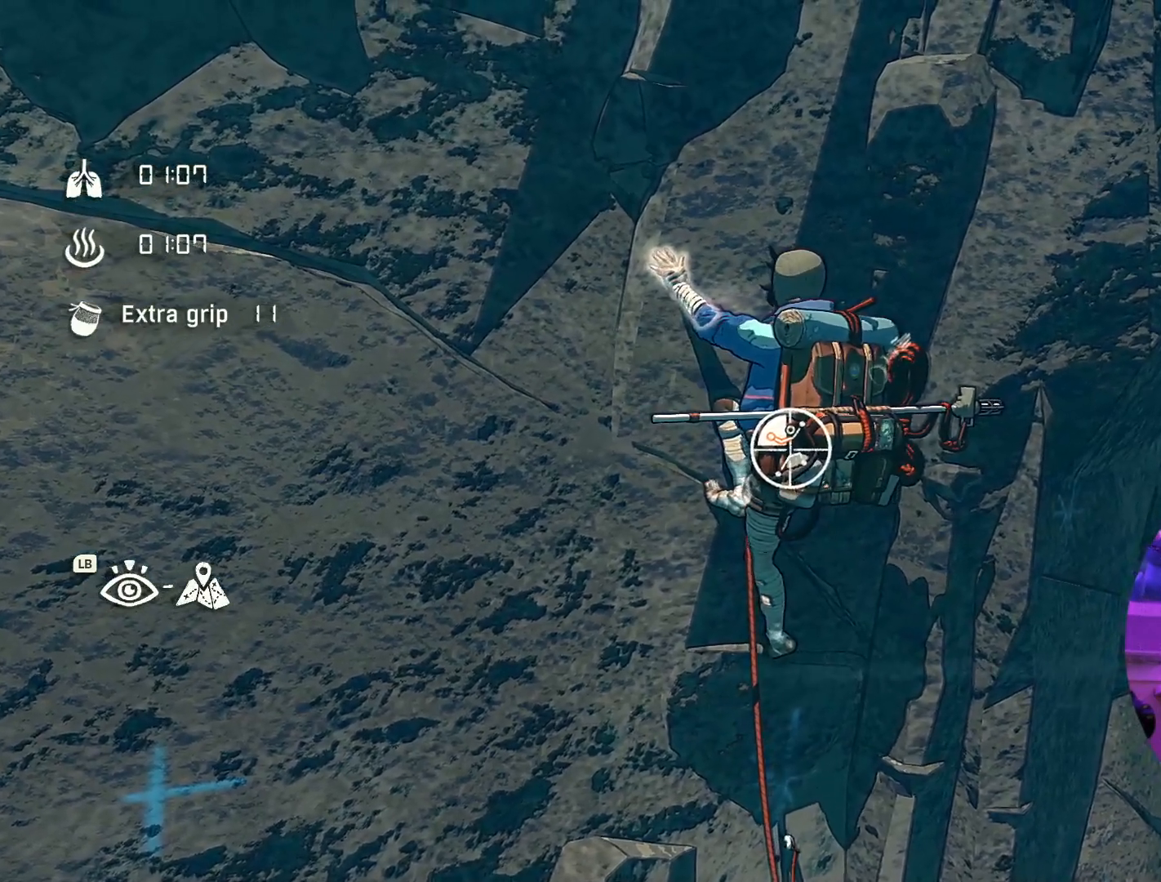
{"dt_ms": 500, "buttons": ["R1"], "left_stick": "down-left", "right_stick": "center", "events": [[33, "left_stick", "down"], [500, "left_stick", "down-left"]]}
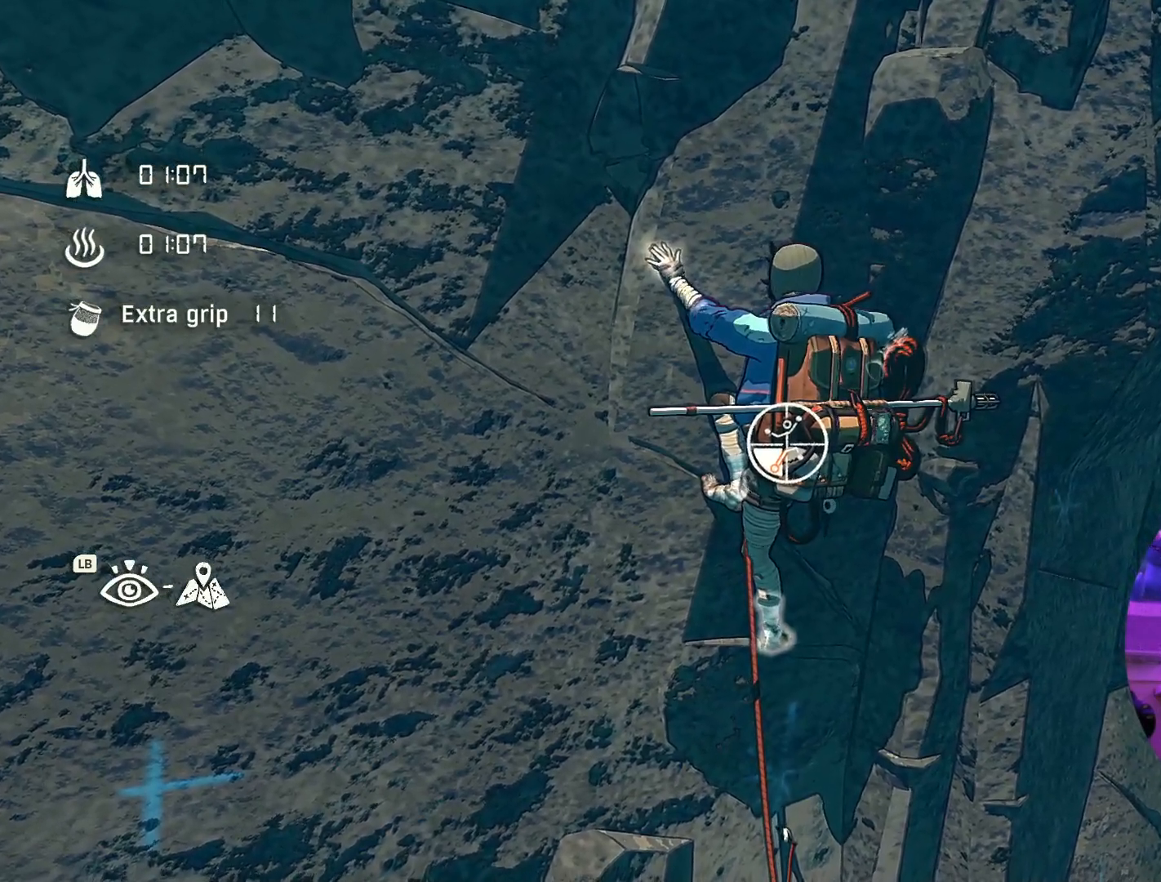
{"dt_ms": 500, "buttons": [], "left_stick": "up", "right_stick": "center", "events": [[83, "R1", "up"], [150, "left_stick", "up-left"], [400, "left_stick", "up"]]}
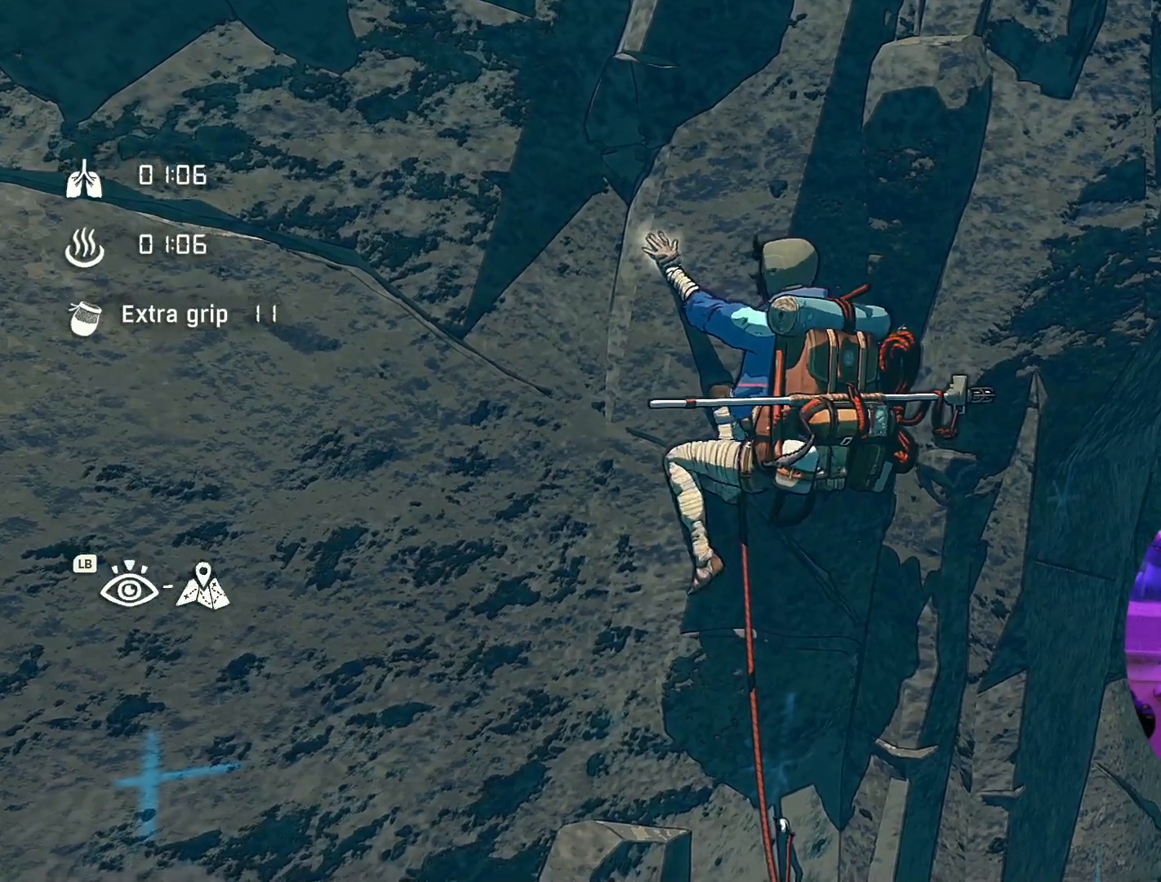
{"dt_ms": 500, "buttons": ["R1"], "left_stick": "center", "right_stick": "center", "events": [[233, "left_stick", "center"], [500, "R1", "down"]]}
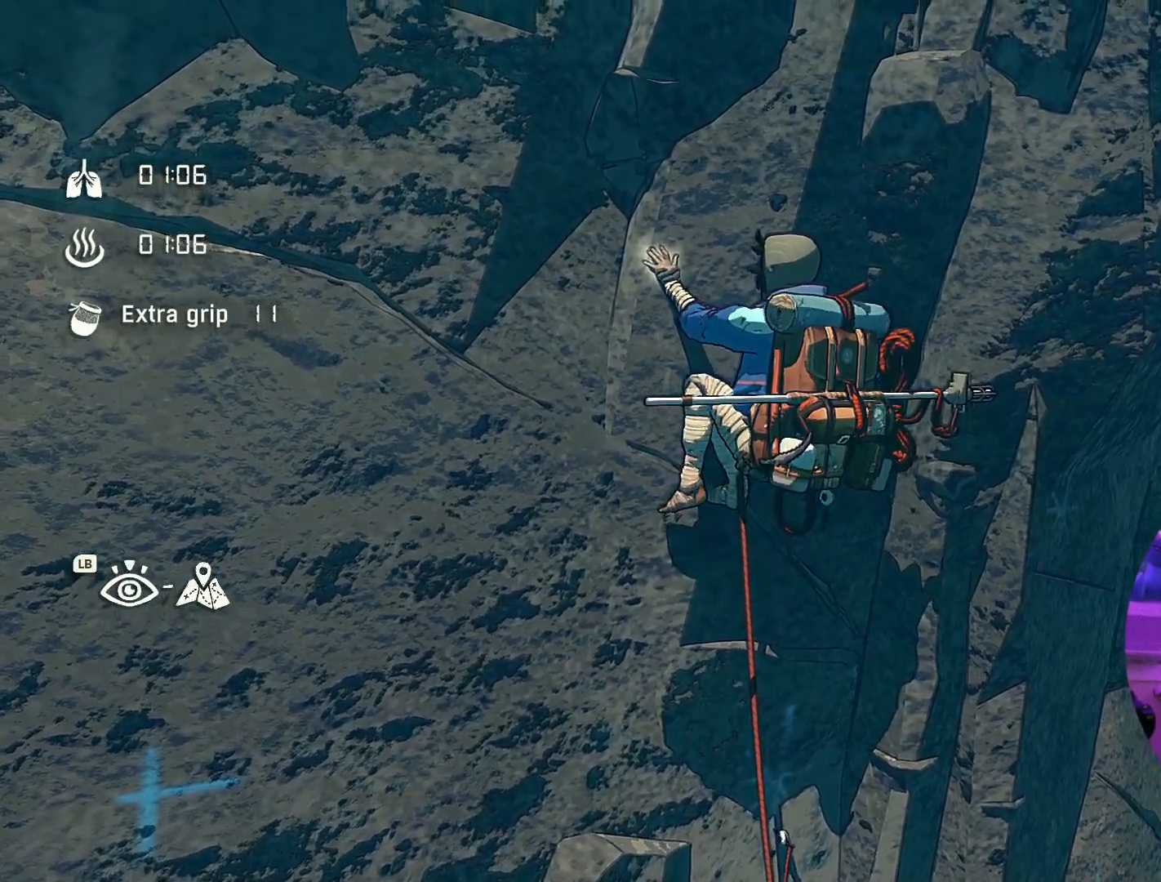
{"dt_ms": 500, "buttons": [], "left_stick": "center", "right_stick": "center", "events": [[17, "left_stick", "up"], [83, "R1", "up"], [267, "left_stick", "center"]]}
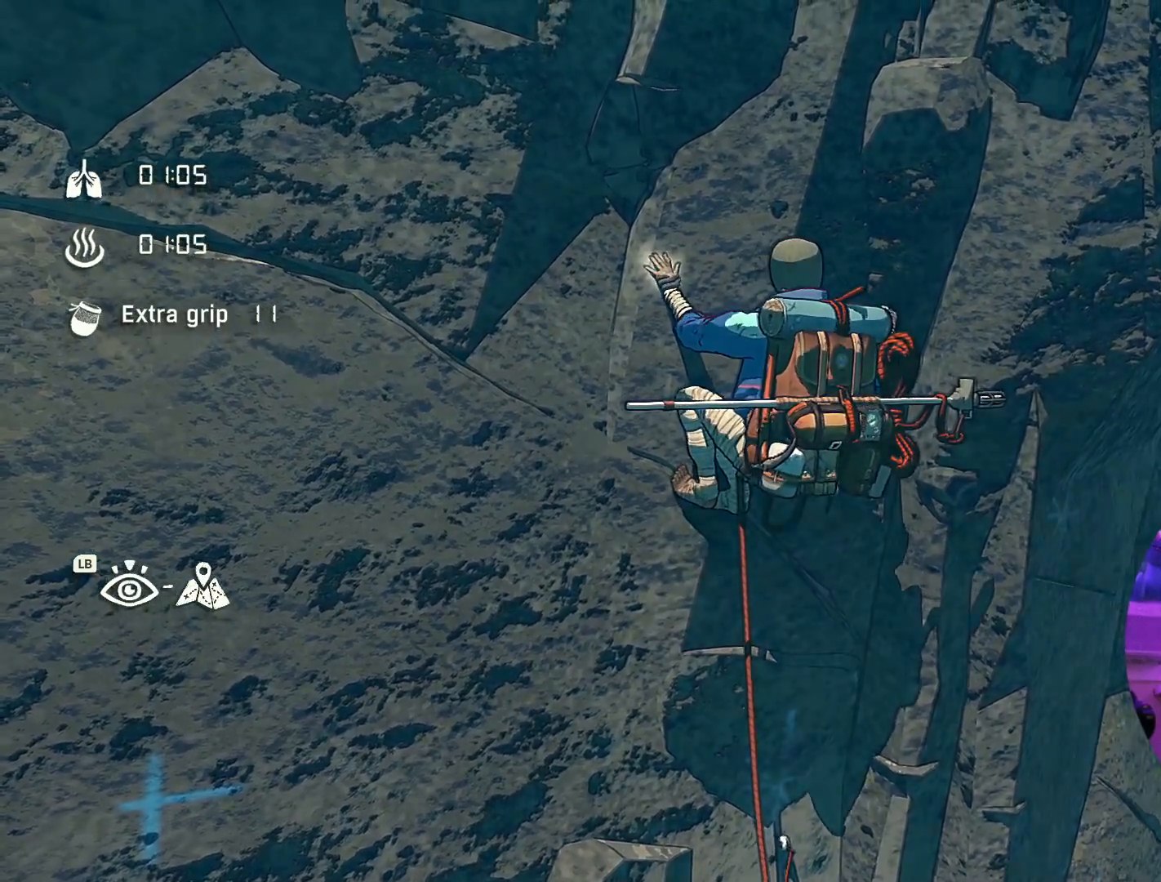
{"dt_ms": 500, "buttons": [], "left_stick": "center", "right_stick": "down-left", "events": [[450, "right_stick", "down-left"]]}
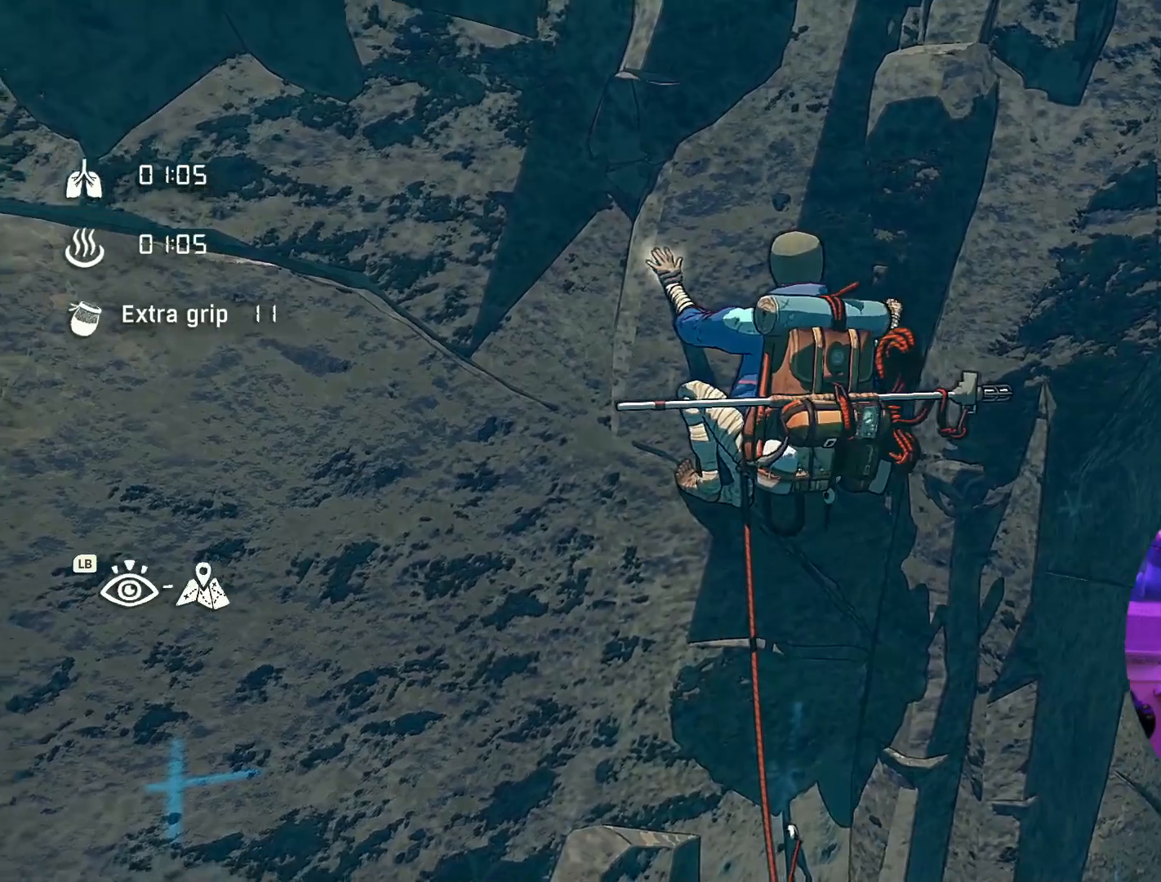
{"dt_ms": 500, "buttons": ["R1"], "left_stick": "center", "right_stick": "center", "events": [[217, "right_stick", "center"], [383, "R1", "down"]]}
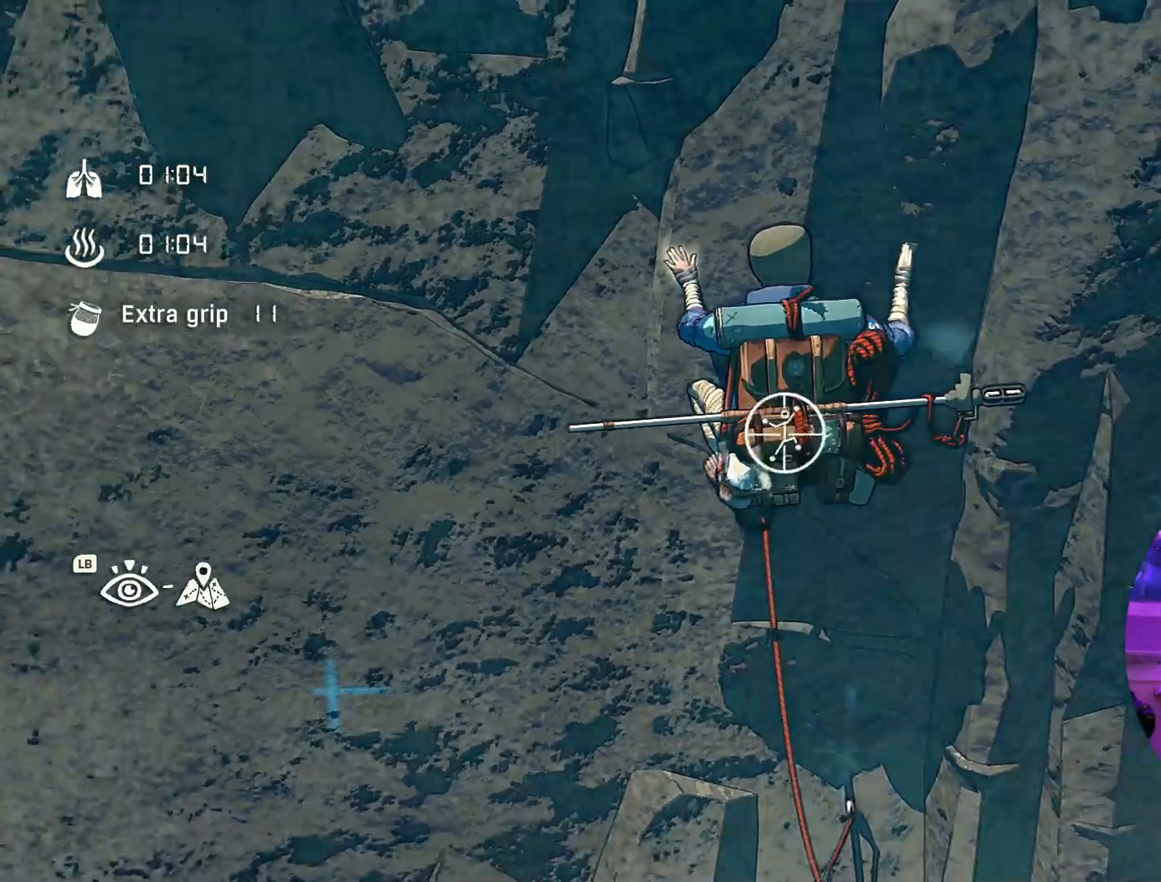
{"dt_ms": 500, "buttons": ["R1"], "left_stick": "left", "right_stick": "center", "events": [[33, "left_stick", "left"]]}
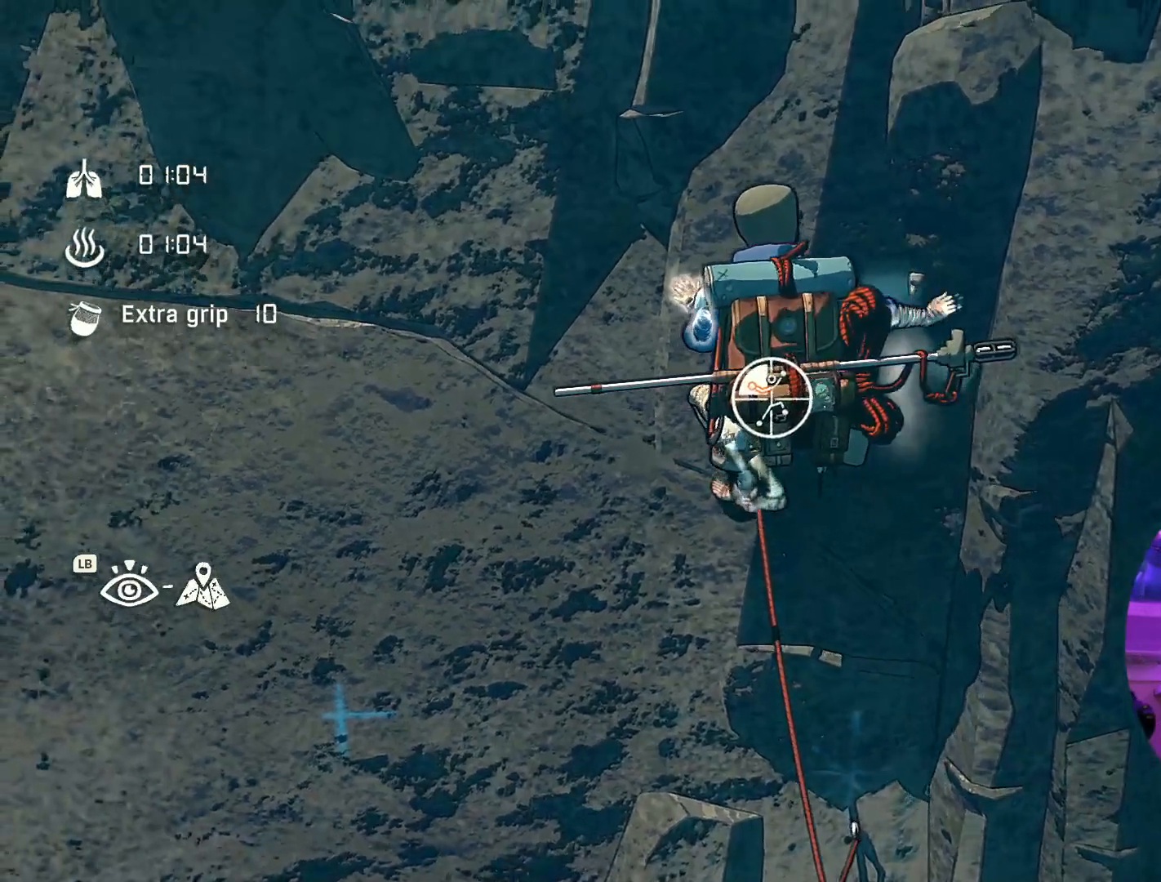
{"dt_ms": 500, "buttons": ["R1"], "left_stick": "left", "right_stick": "center", "events": []}
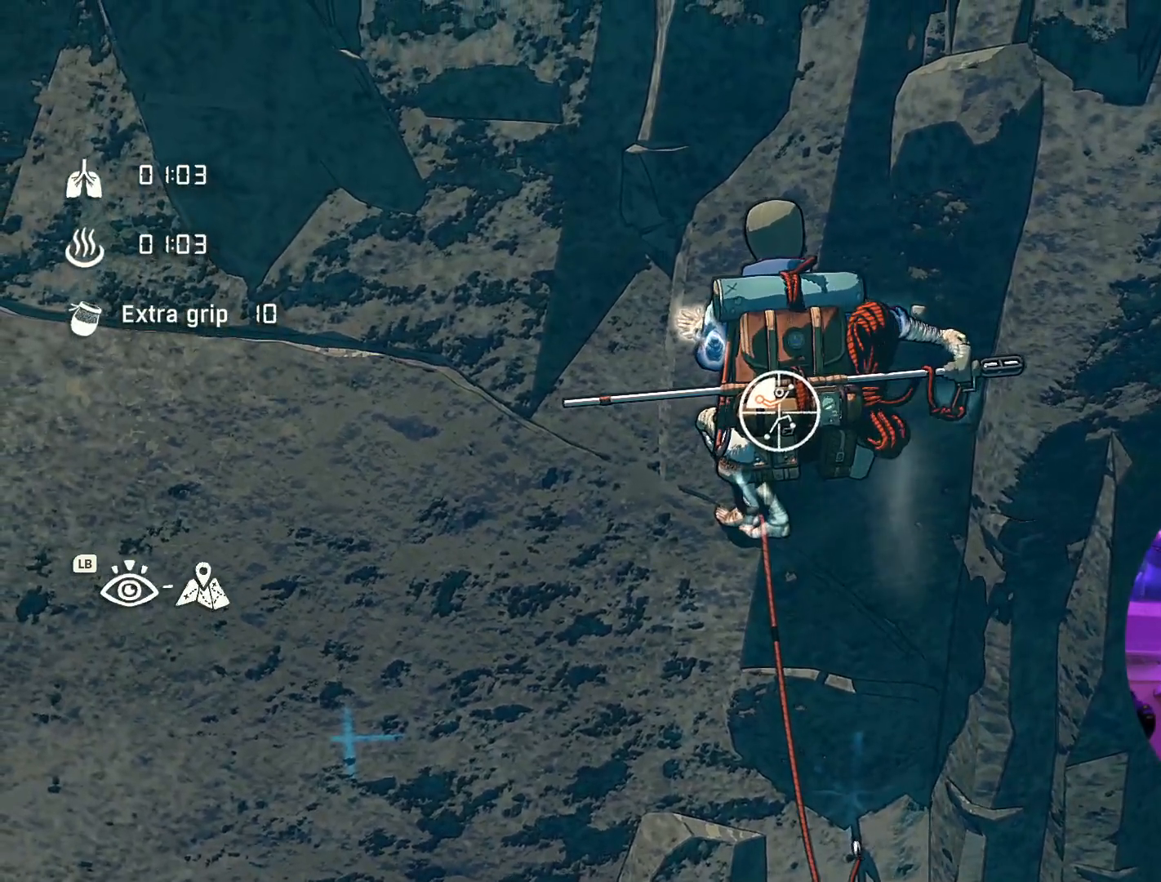
{"dt_ms": 500, "buttons": ["R1"], "left_stick": "up-left", "right_stick": "center", "events": [[33, "left_stick", "center"], [417, "left_stick", "up-left"]]}
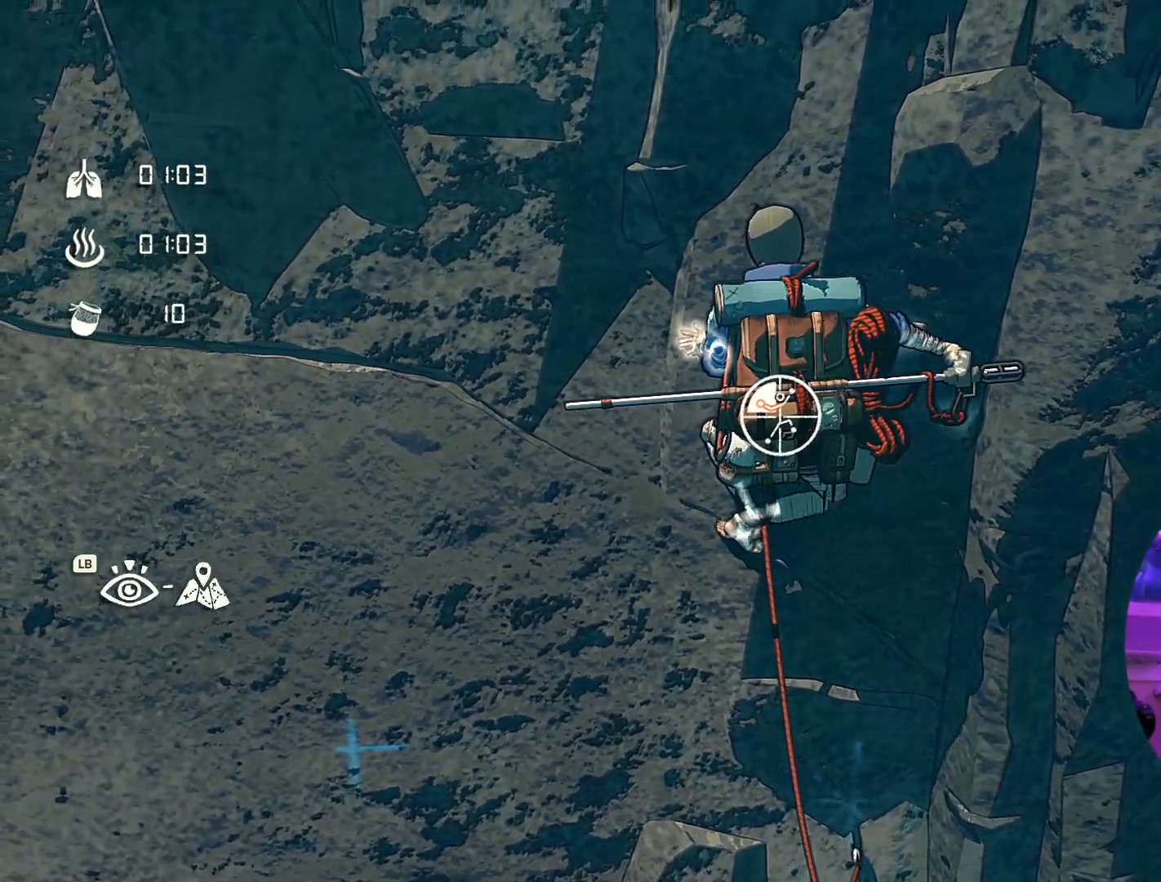
{"dt_ms": 500, "buttons": [], "left_stick": "up-left", "right_stick": "center", "events": [[433, "R1", "up"]]}
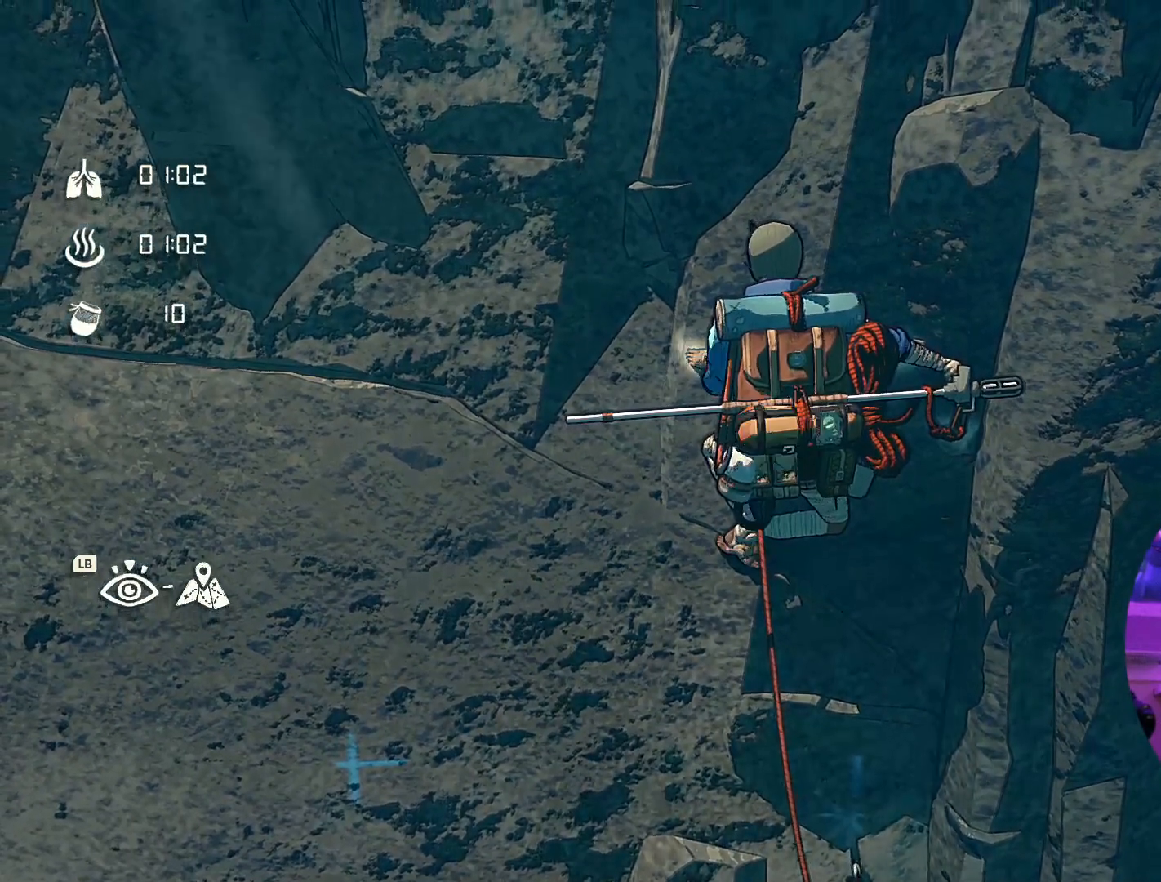
{"dt_ms": 500, "buttons": [], "left_stick": "up-left", "right_stick": "center", "events": []}
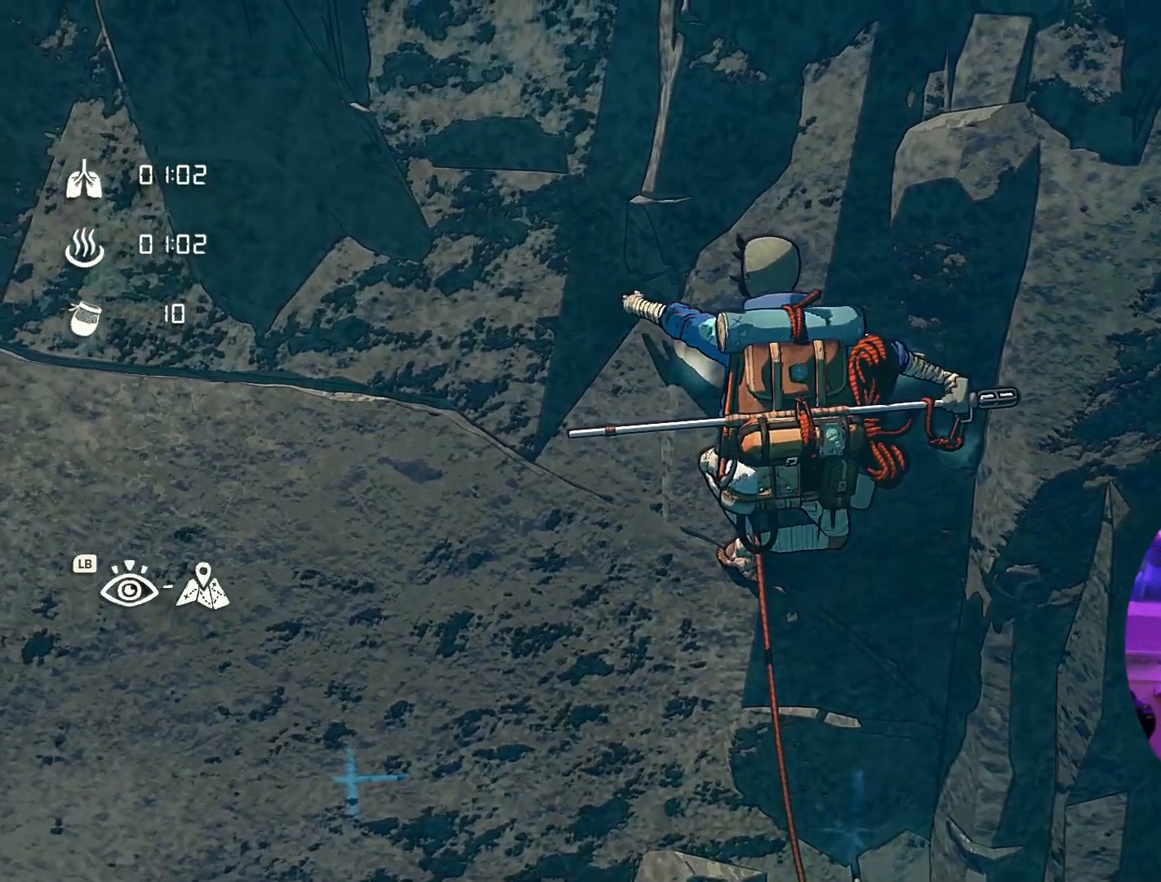
{"dt_ms": 500, "buttons": [], "left_stick": "up-left", "right_stick": "center", "events": []}
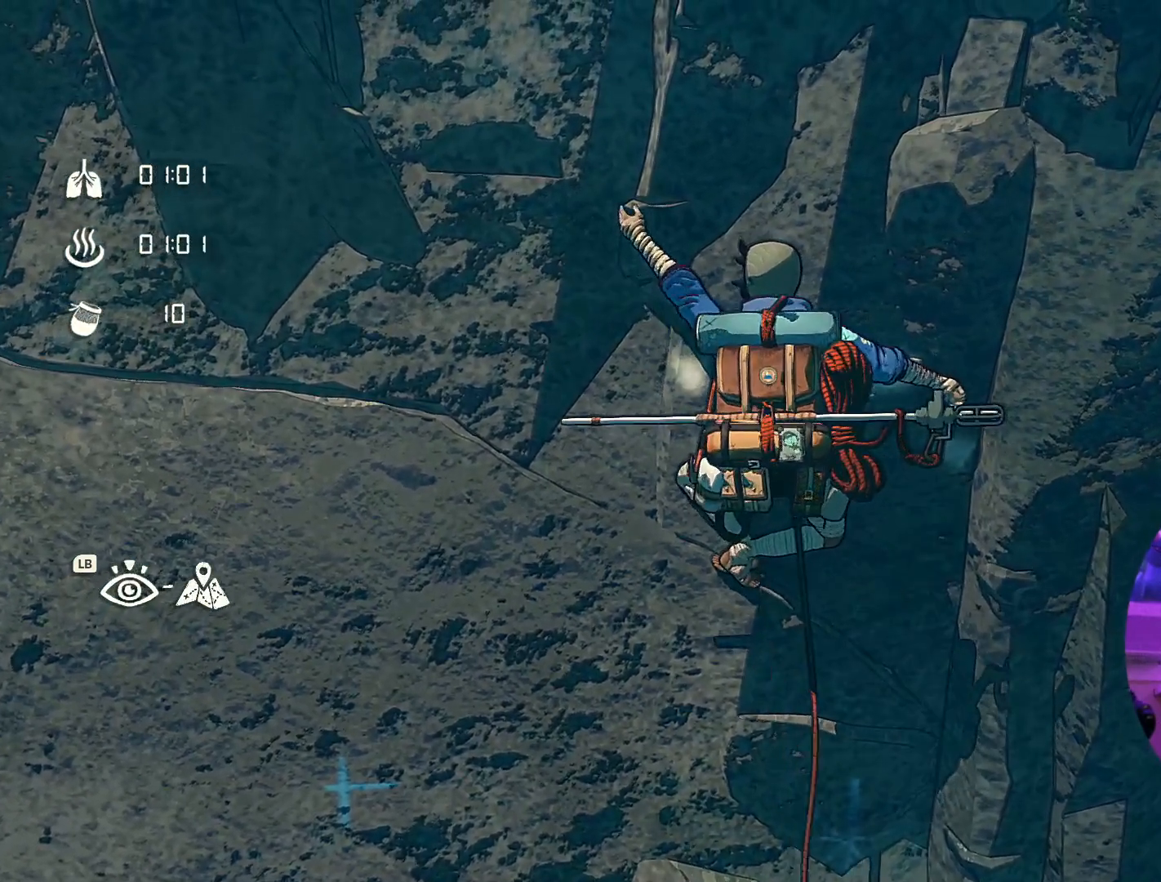
{"dt_ms": 1000, "buttons": ["R1"], "left_stick": "center", "right_stick": "center"}
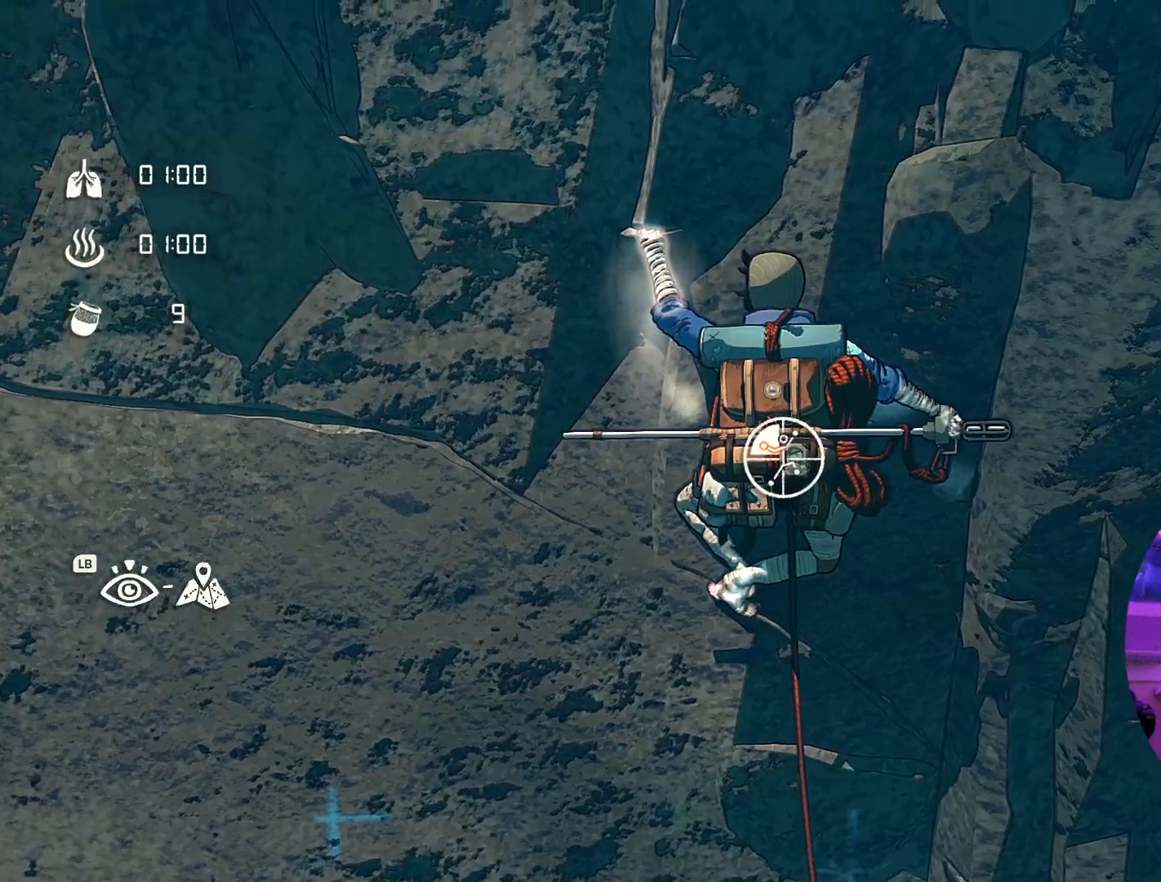
{"dt_ms": 500, "buttons": [], "left_stick": "center", "right_stick": "right", "events": [[150, "R1", "up"], [417, "right_stick", "right"]]}
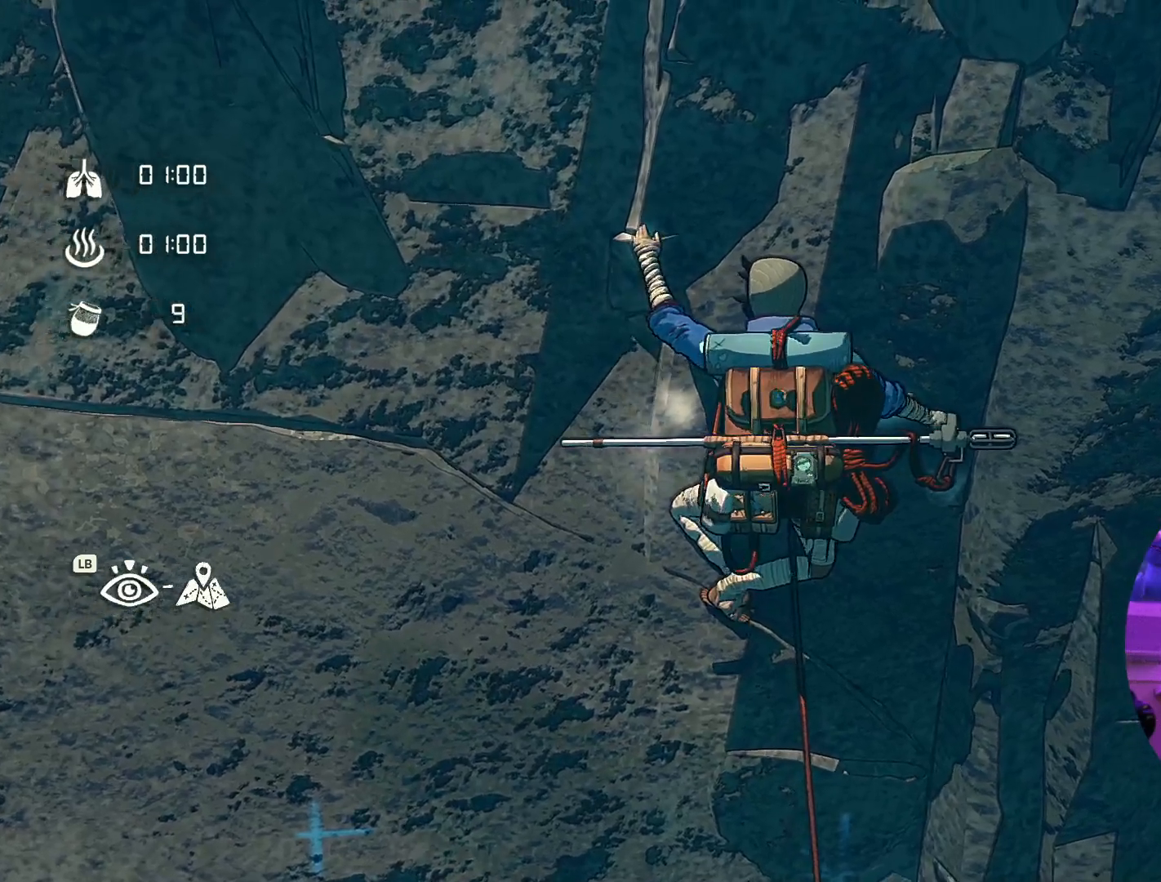
{"dt_ms": 500, "buttons": [], "left_stick": "center", "right_stick": "left", "events": [[233, "right_stick", "down"], [300, "right_stick", "down-left"], [467, "right_stick", "left"]]}
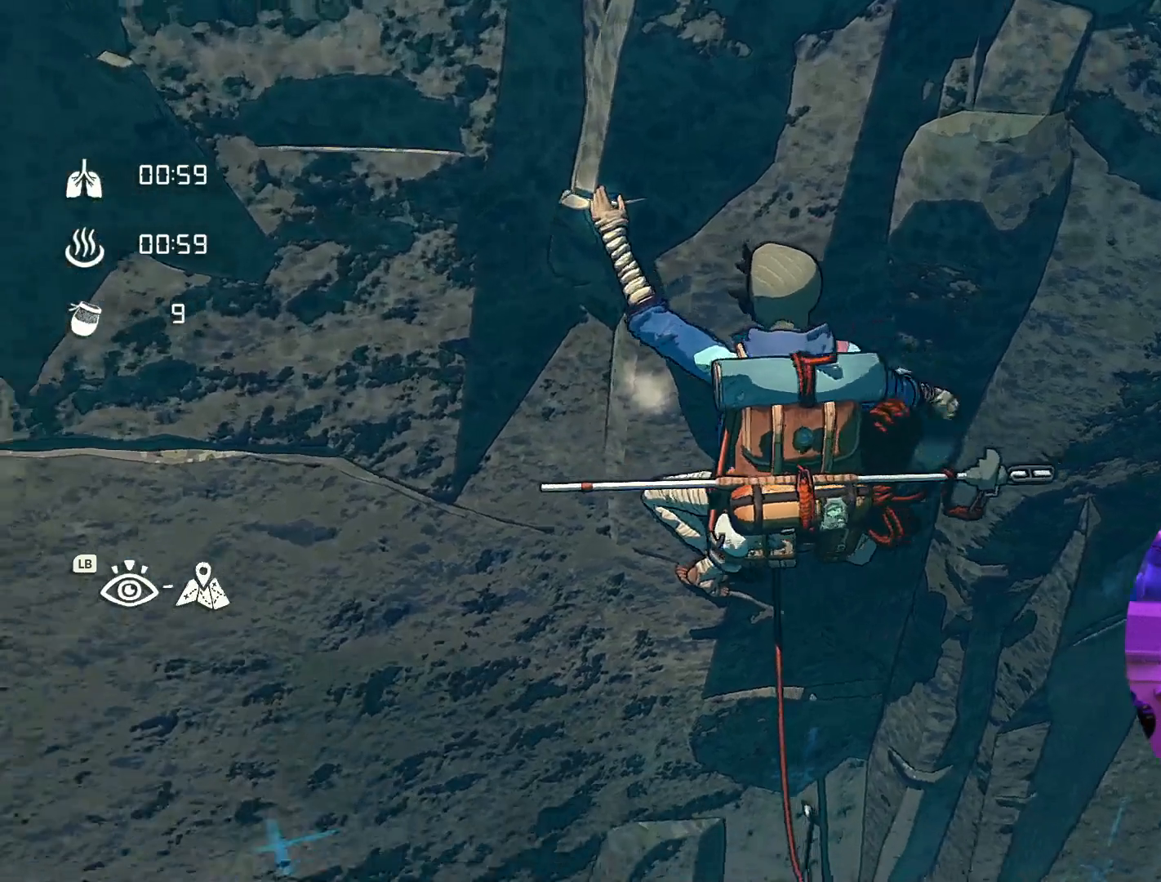
{"dt_ms": 500, "buttons": [], "left_stick": "center", "right_stick": "center", "events": [[167, "right_stick", "center"]]}
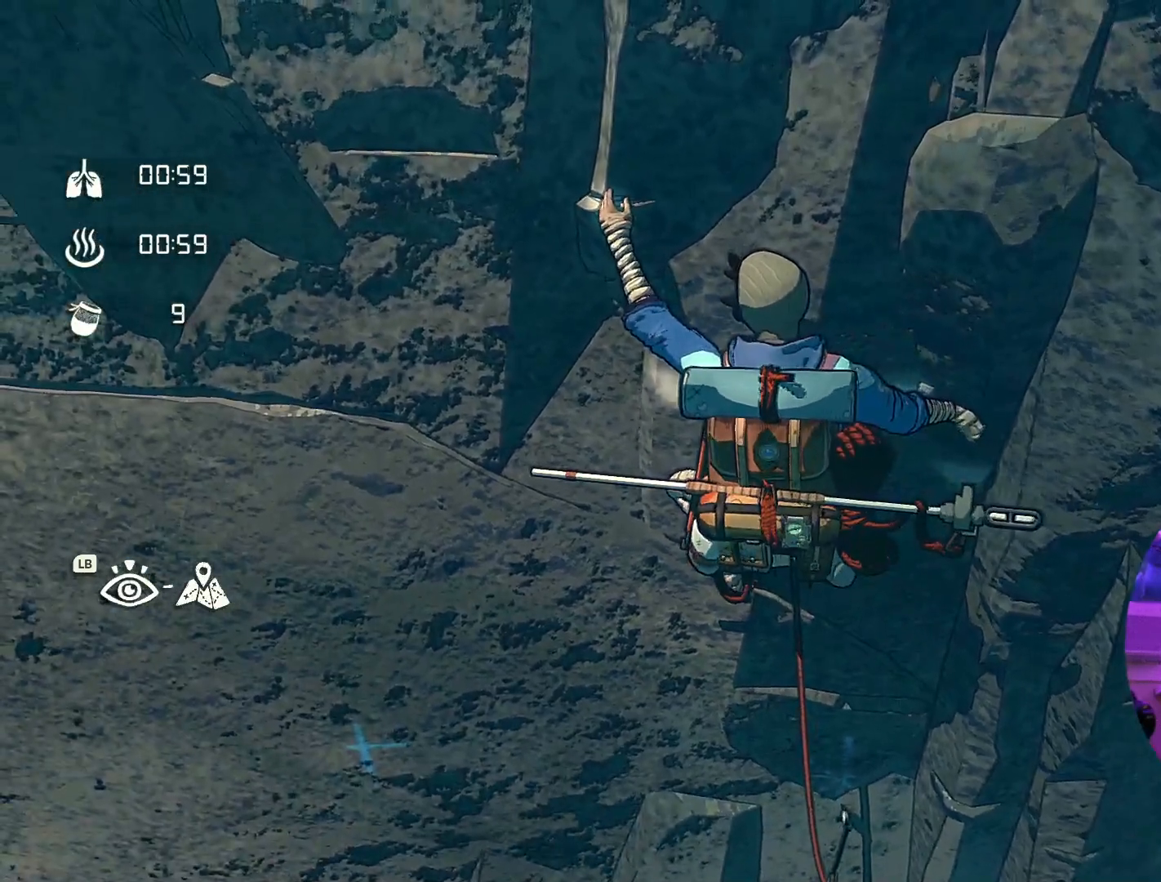
{"dt_ms": 500, "buttons": [], "left_stick": "center", "right_stick": "center", "events": [[117, "right_stick", "up-left"], [317, "right_stick", "center"]]}
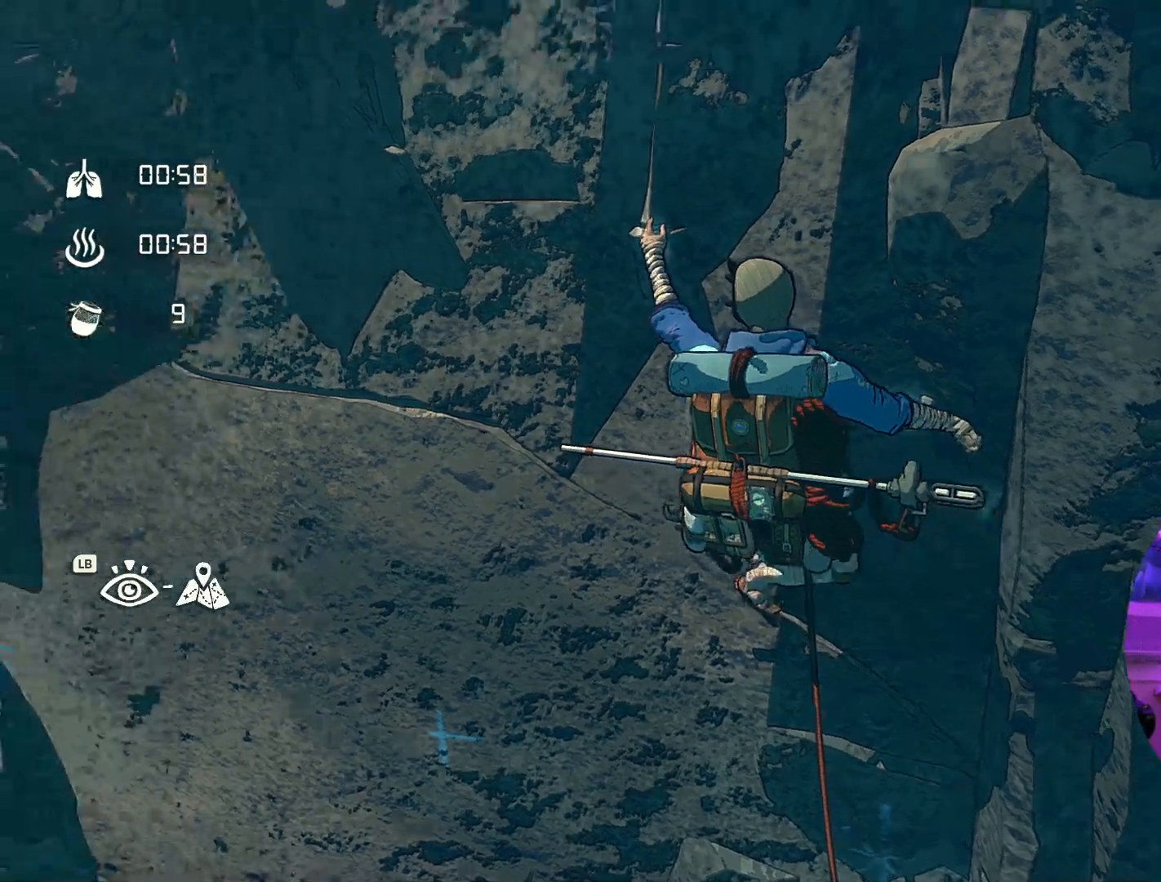
{"dt_ms": 500, "buttons": ["R1"], "left_stick": "up-right", "right_stick": "center", "events": [[250, "R1", "down"], [333, "left_stick", "right"], [417, "left_stick", "up-right"]]}
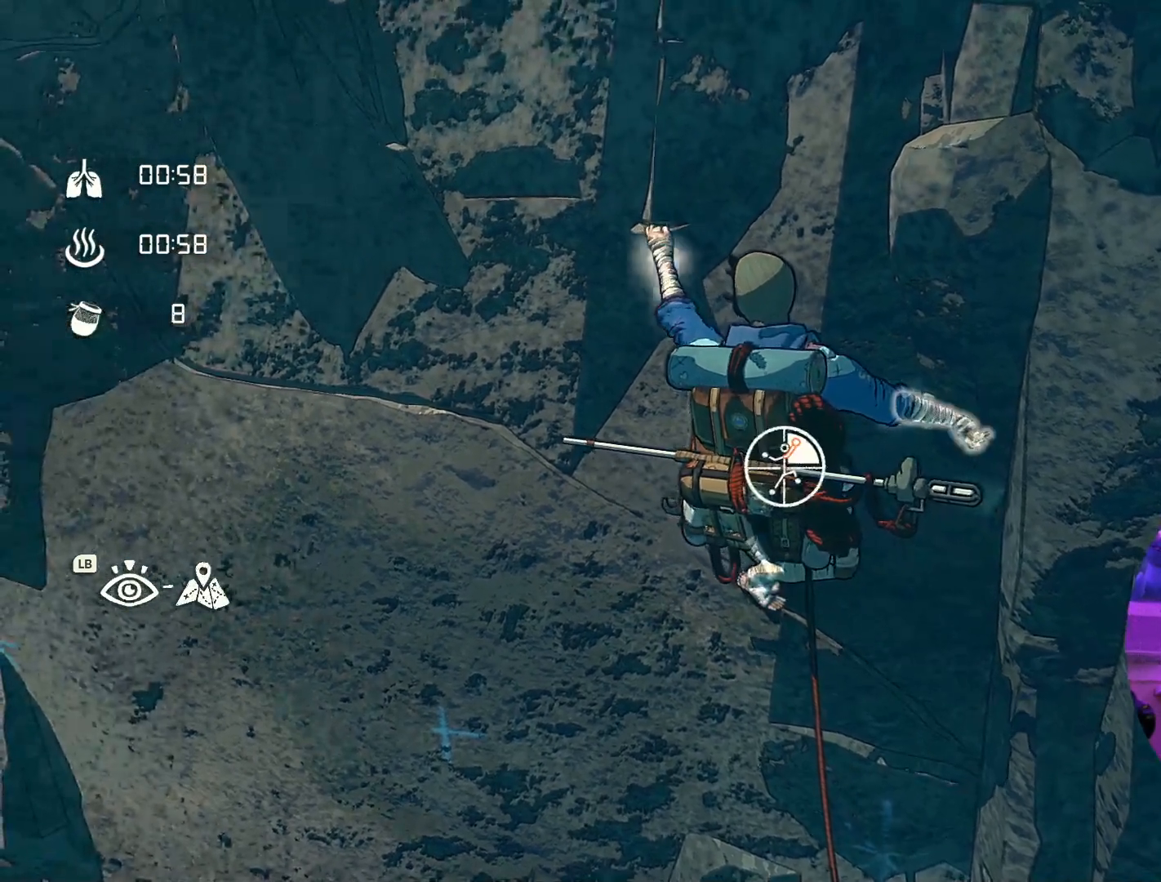
{"dt_ms": 500, "buttons": ["R1"], "left_stick": "up-right", "right_stick": "center", "events": []}
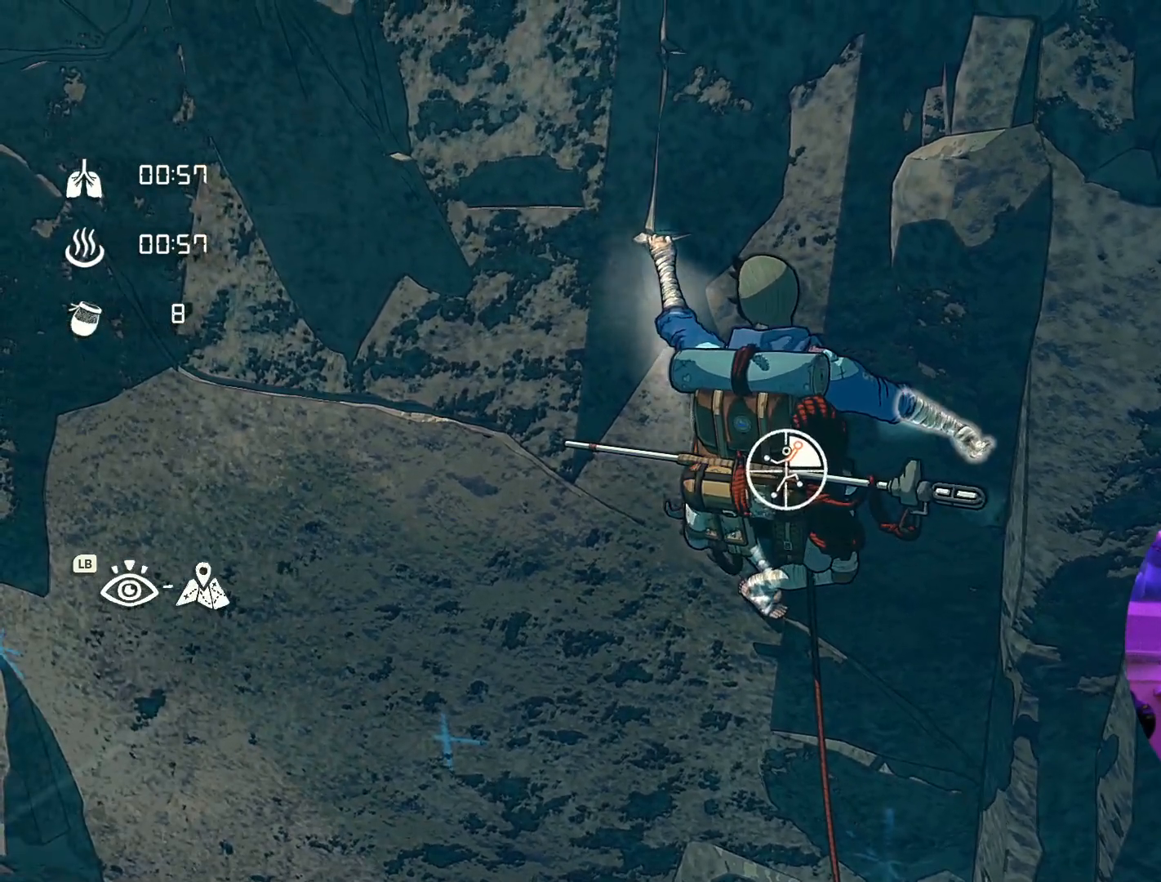
{"dt_ms": 1000, "buttons": [], "left_stick": "up-left", "right_stick": "center"}
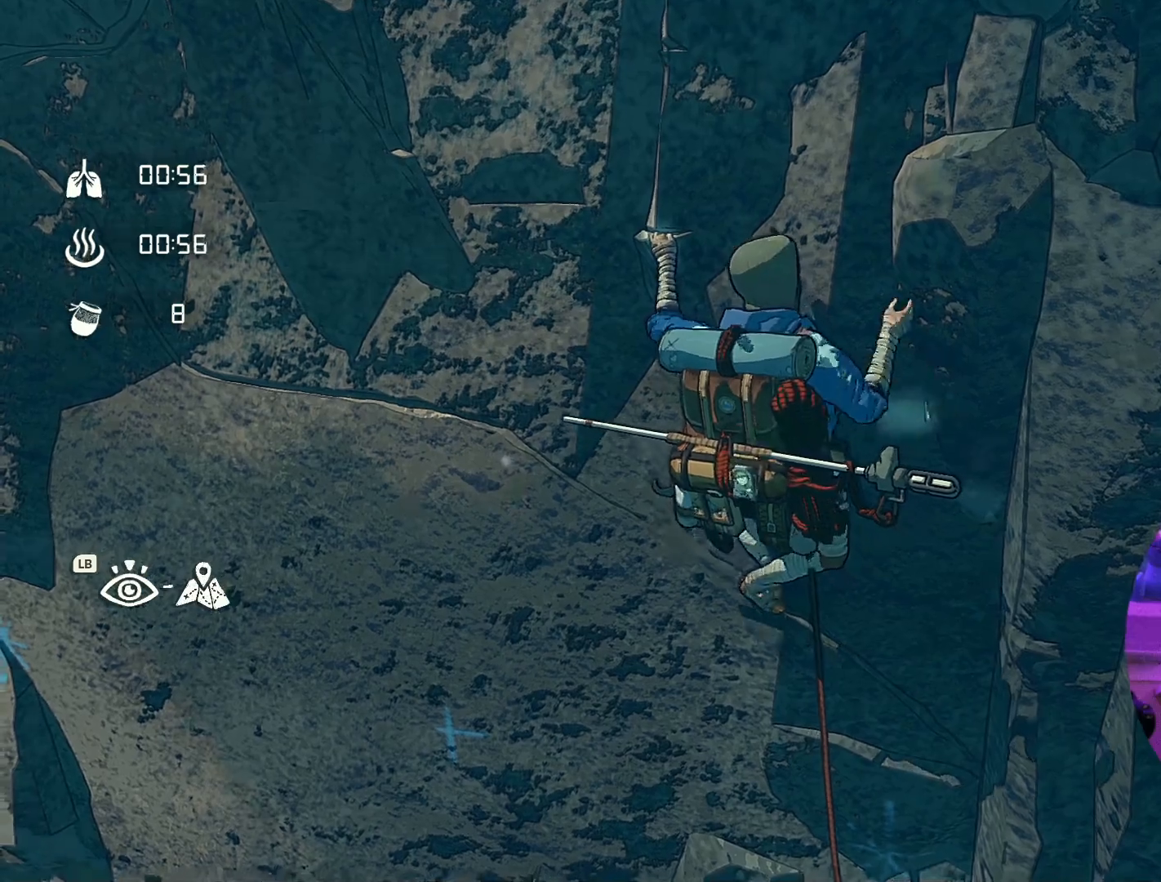
{"dt_ms": 500, "buttons": [], "left_stick": "center", "right_stick": "center", "events": [[450, "left_stick", "center"]]}
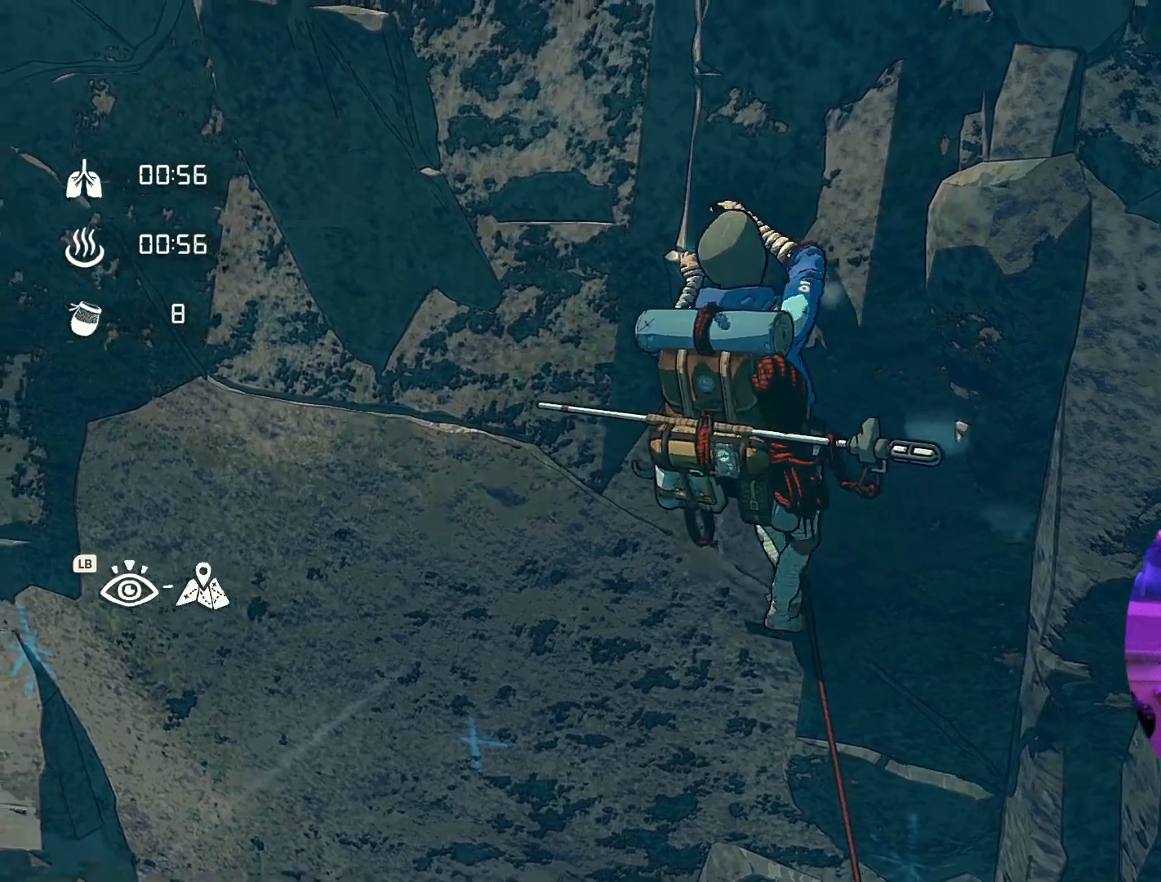
{"dt_ms": 500, "buttons": [], "left_stick": "center", "right_stick": "center", "events": [[183, "left_stick", "down-left"], [450, "left_stick", "center"]]}
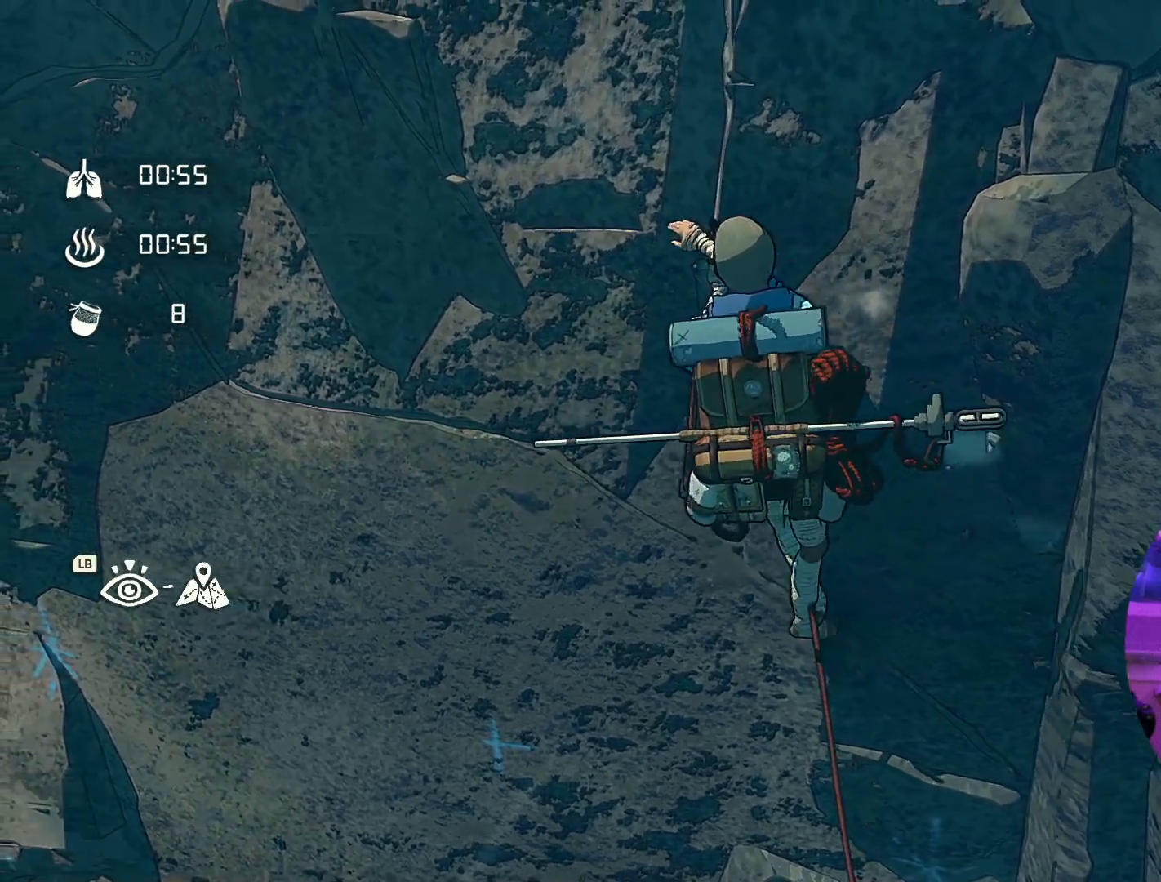
{"dt_ms": 500, "buttons": ["R1"], "left_stick": "center", "right_stick": "center", "events": [[250, "R1", "down"]]}
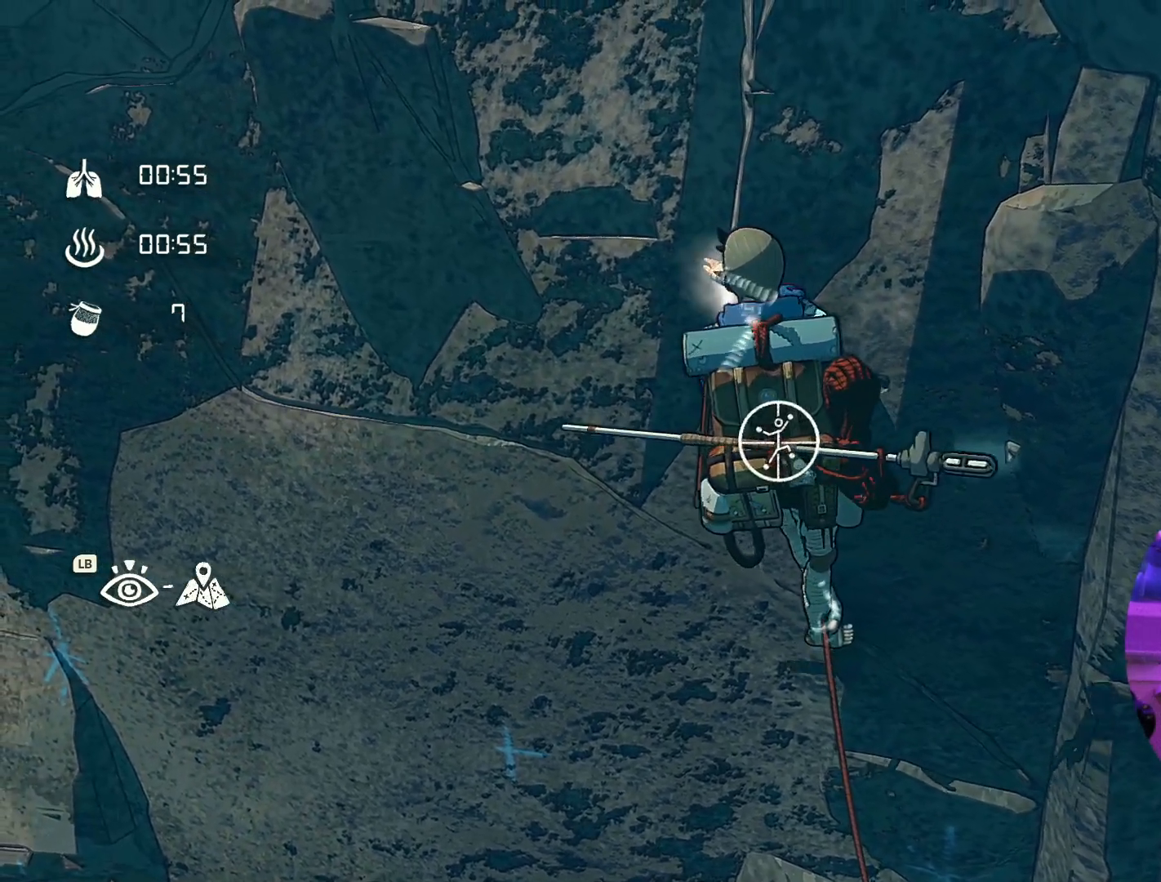
{"dt_ms": 500, "buttons": [], "left_stick": "center", "right_stick": "up-right", "events": [[167, "R1", "up"], [383, "right_stick", "up-right"]]}
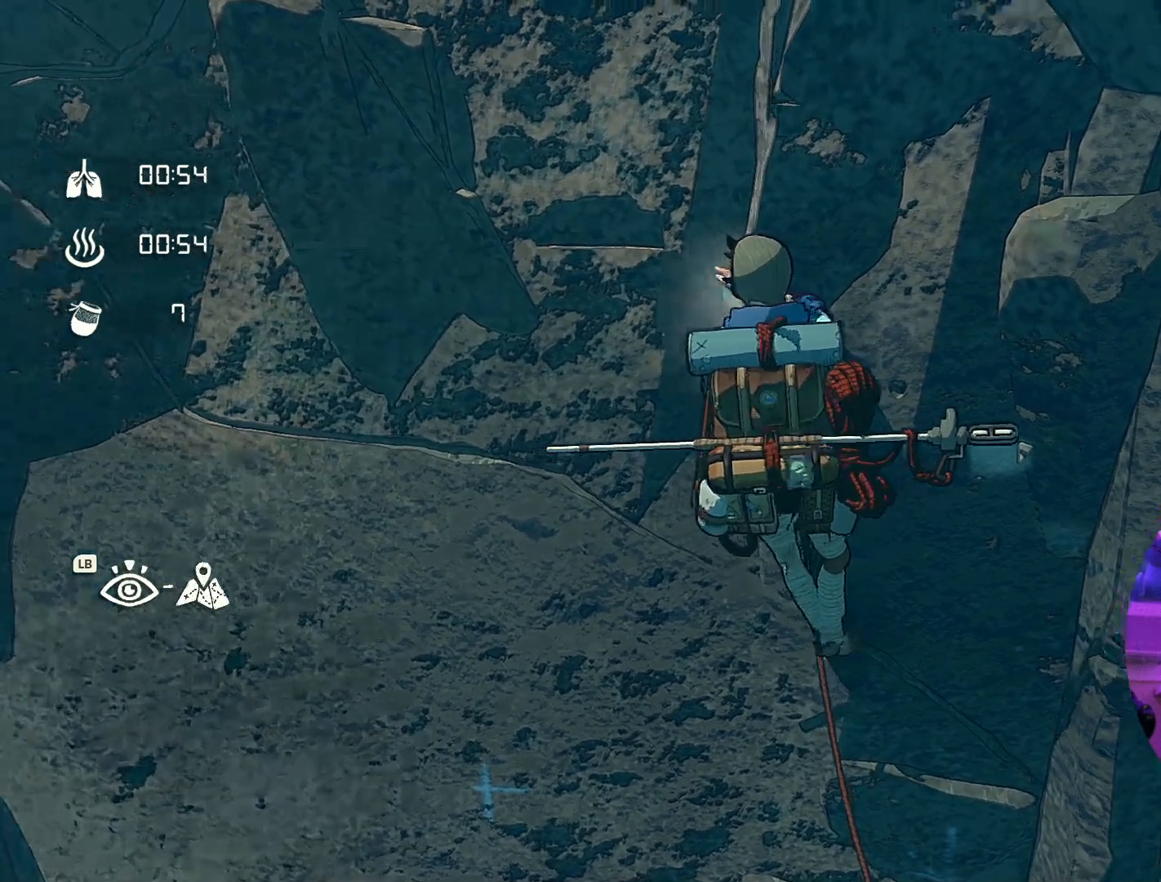
{"dt_ms": 500, "buttons": [], "left_stick": "center", "right_stick": "down-right", "events": [[417, "right_stick", "down-right"]]}
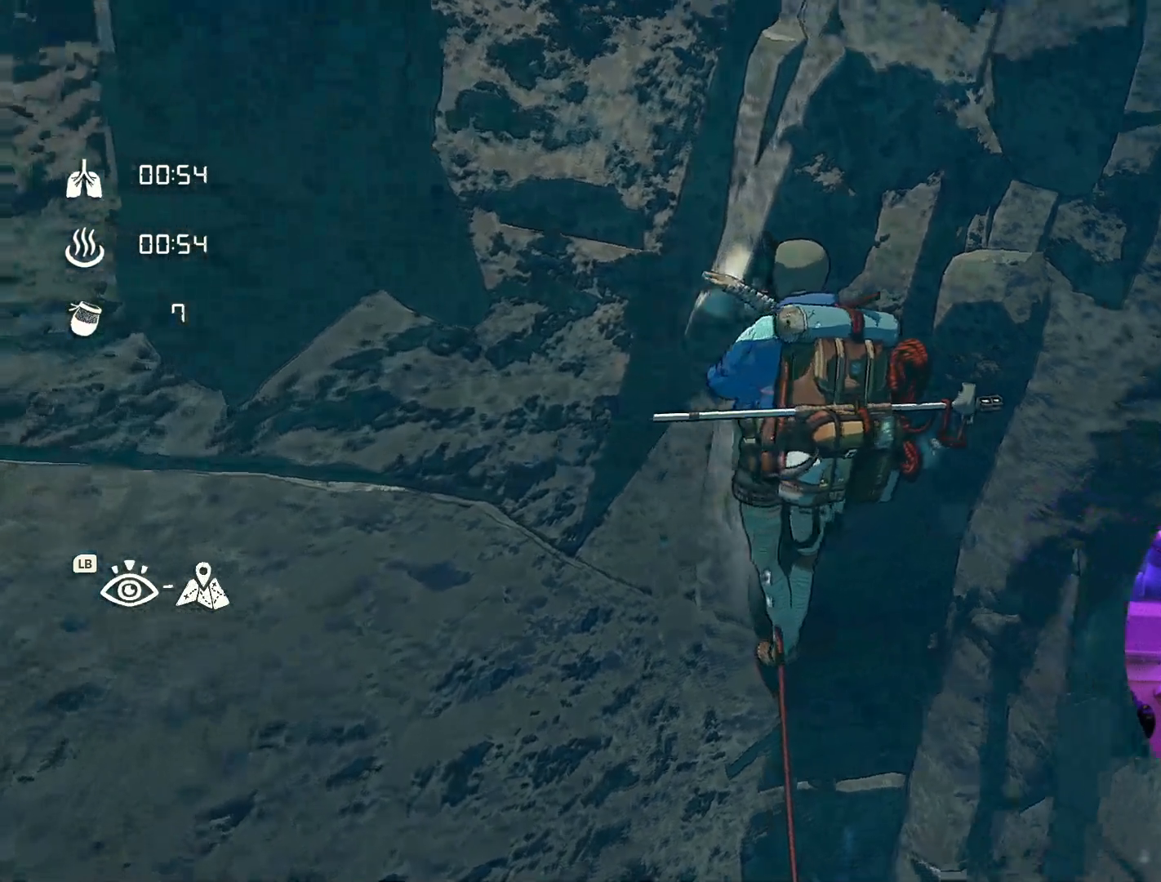
{"dt_ms": 500, "buttons": ["R1"], "left_stick": "center", "right_stick": "center", "events": [[17, "right_stick", "down"], [200, "right_stick", "center"], [367, "R1", "down"]]}
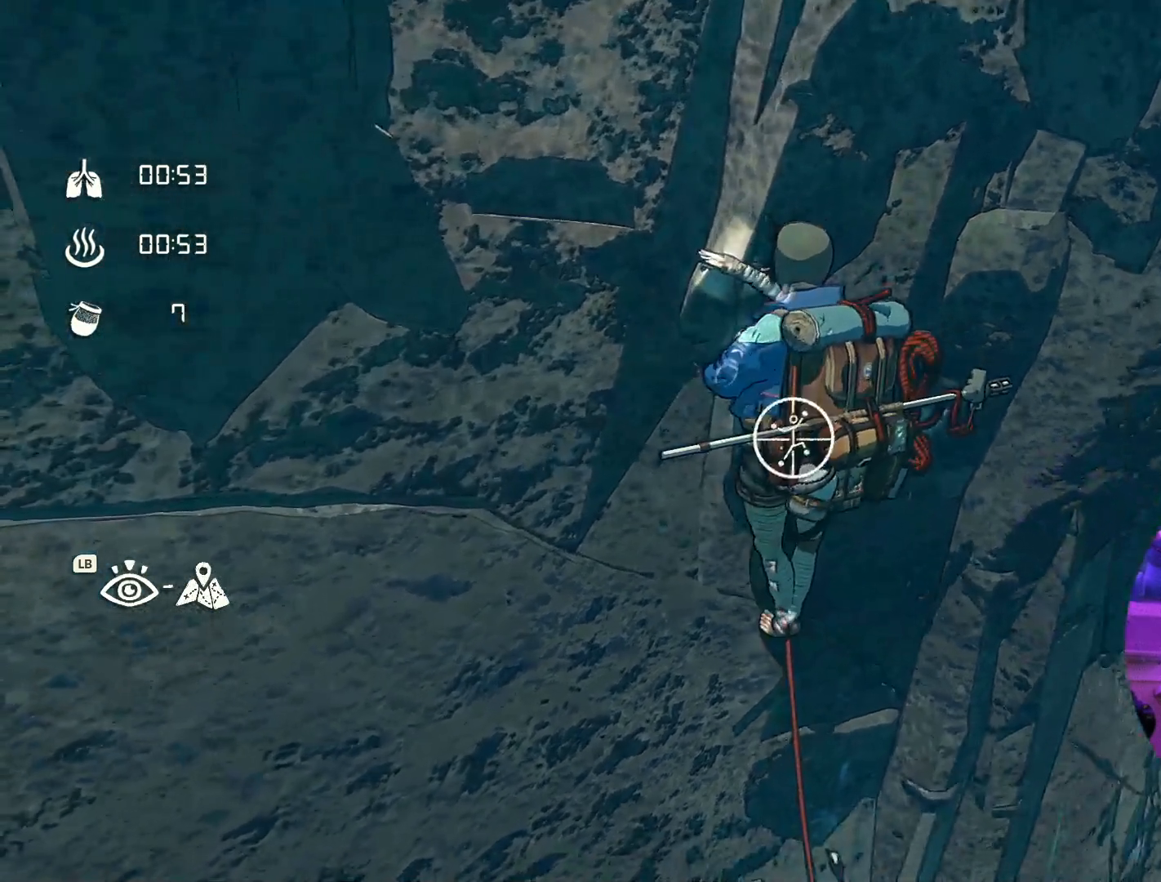
{"dt_ms": 500, "buttons": [], "left_stick": "down-left", "right_stick": "center", "events": [[33, "left_stick", "down-left"], [450, "R1", "up"]]}